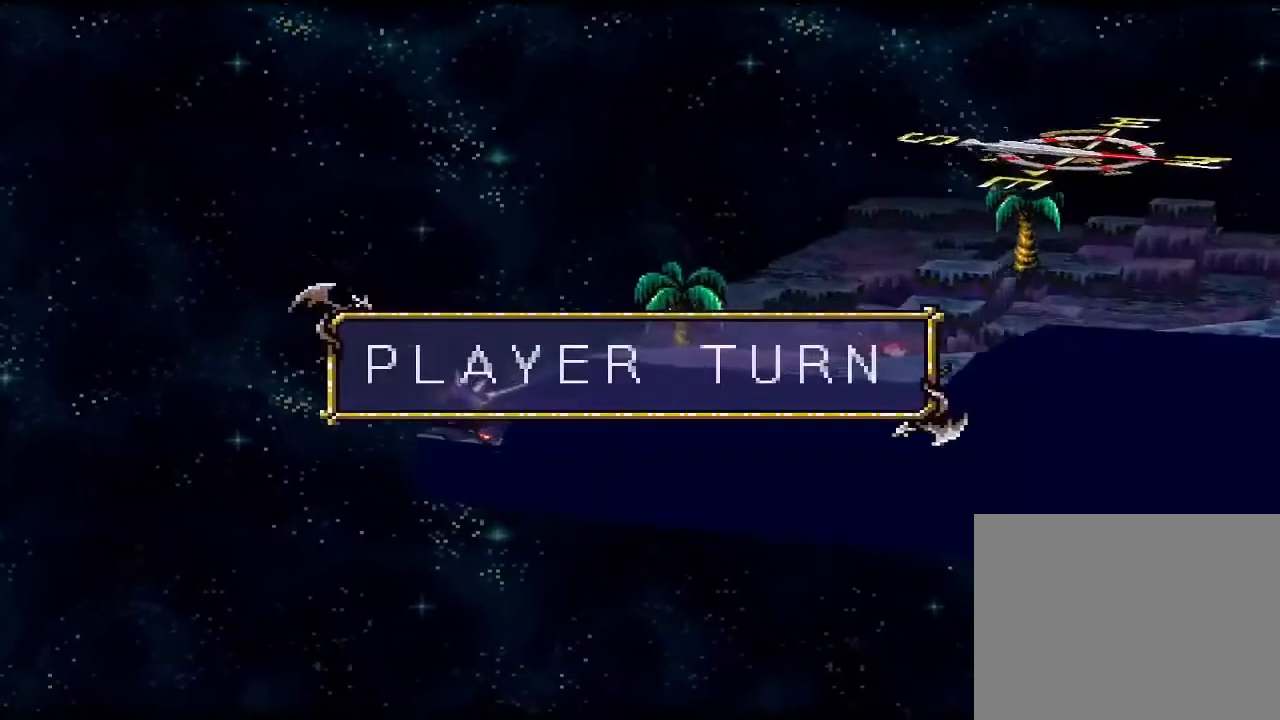
Gameplay with a controller (PlayStation layout); each line is a JSON object with the inputs held at the frame after it. "events" lists button and stick changes between this image and that frame as [ms after this image, input, new state], when the widget could be followed in between. Not read: left_stick right_stick.
{"buttons": ["CIRCLE"], "events": [[467, "CIRCLE", "down"]]}
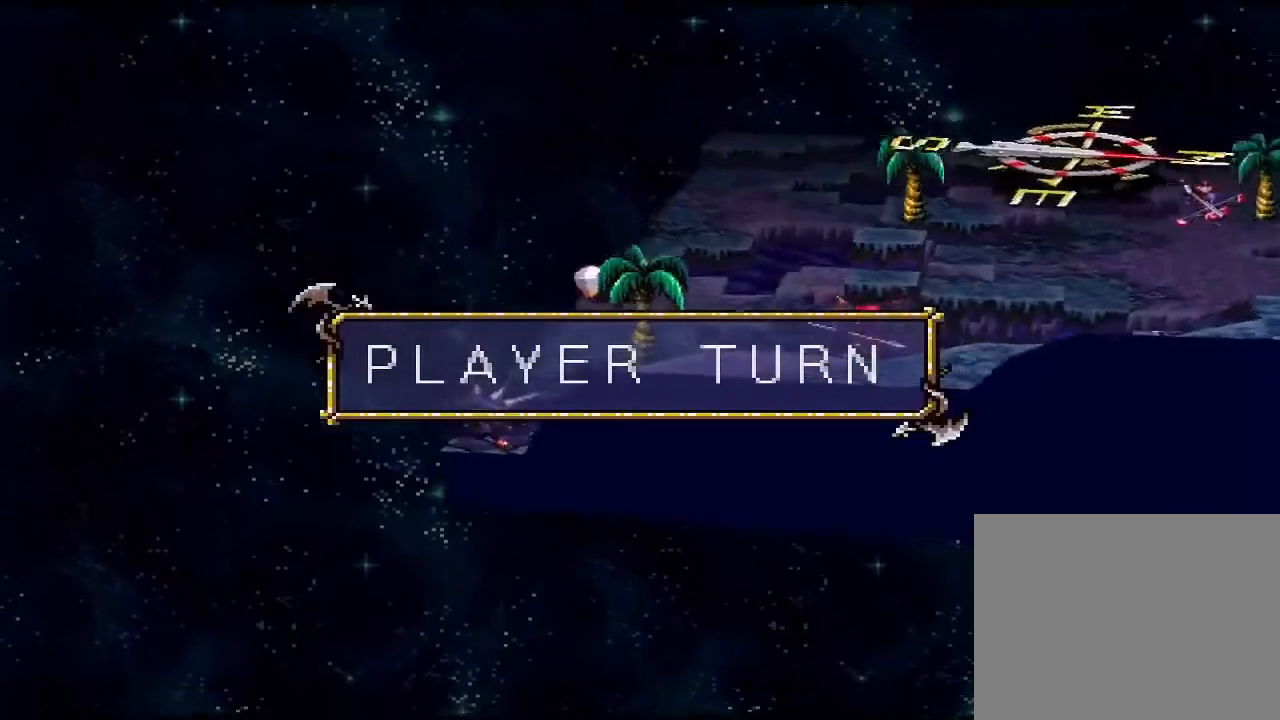
{"buttons": [], "events": [[133, "CIRCLE", "up"]]}
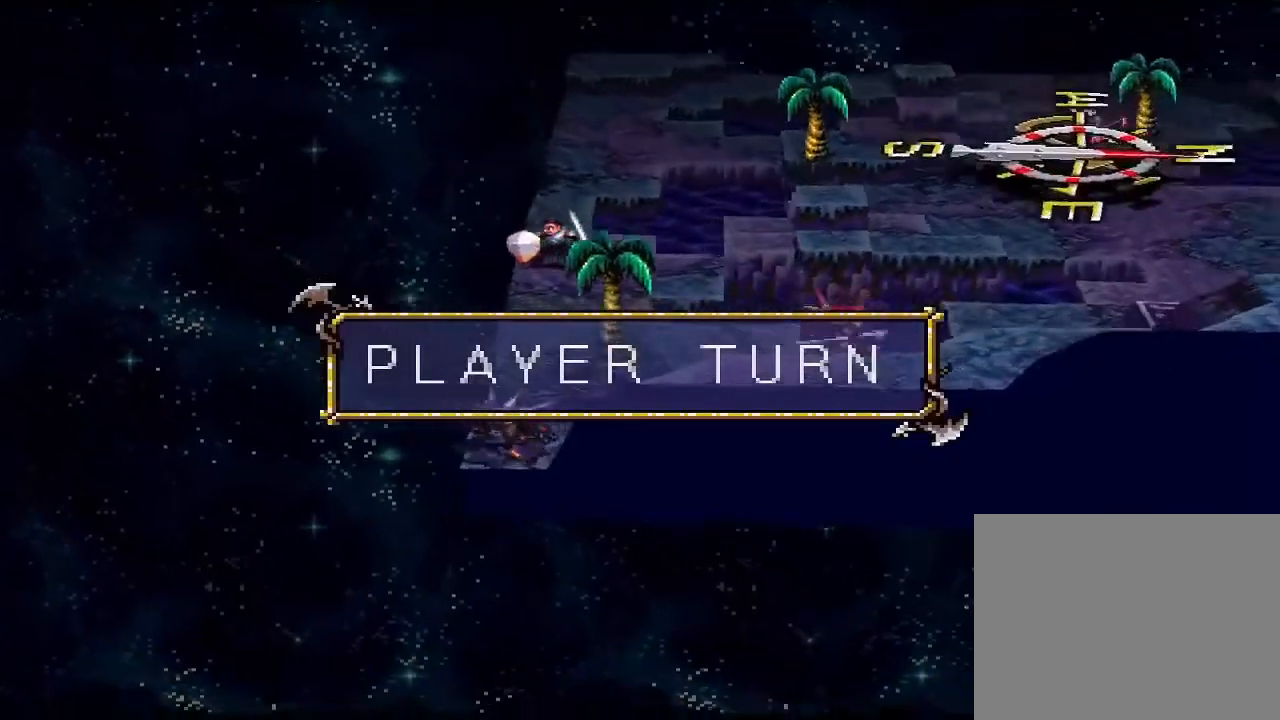
{"buttons": [], "events": []}
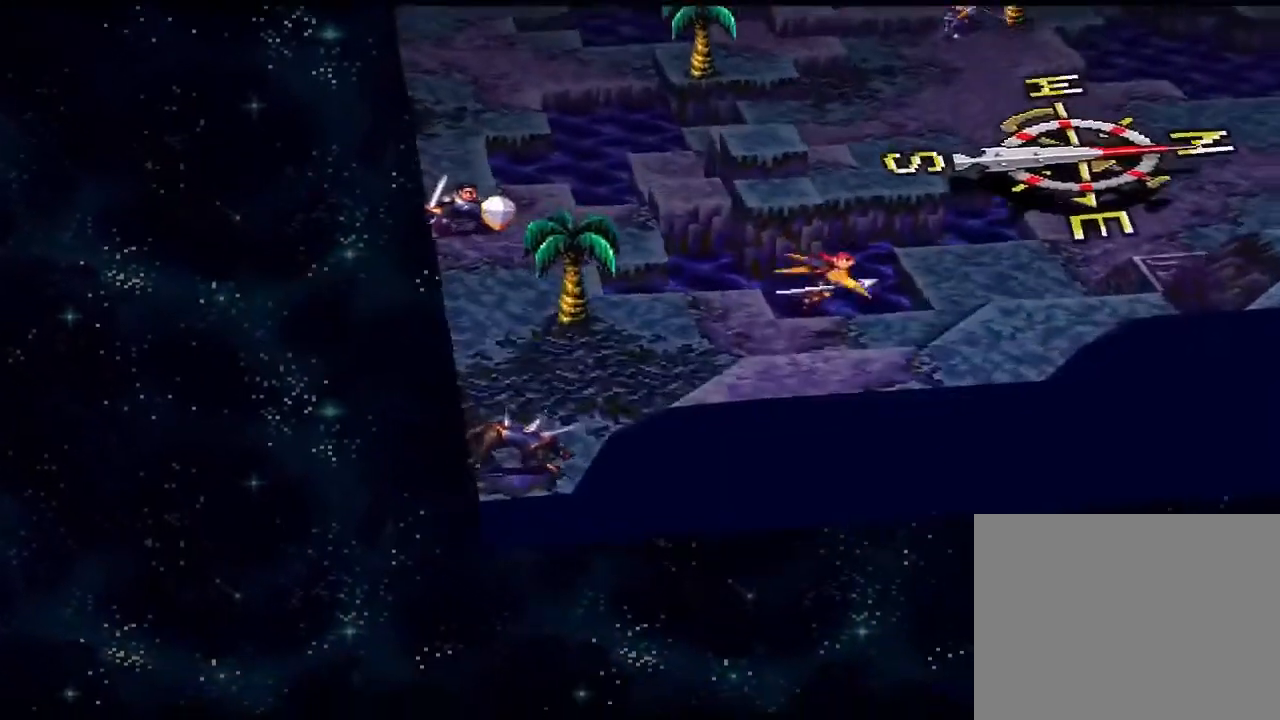
{"buttons": [], "events": []}
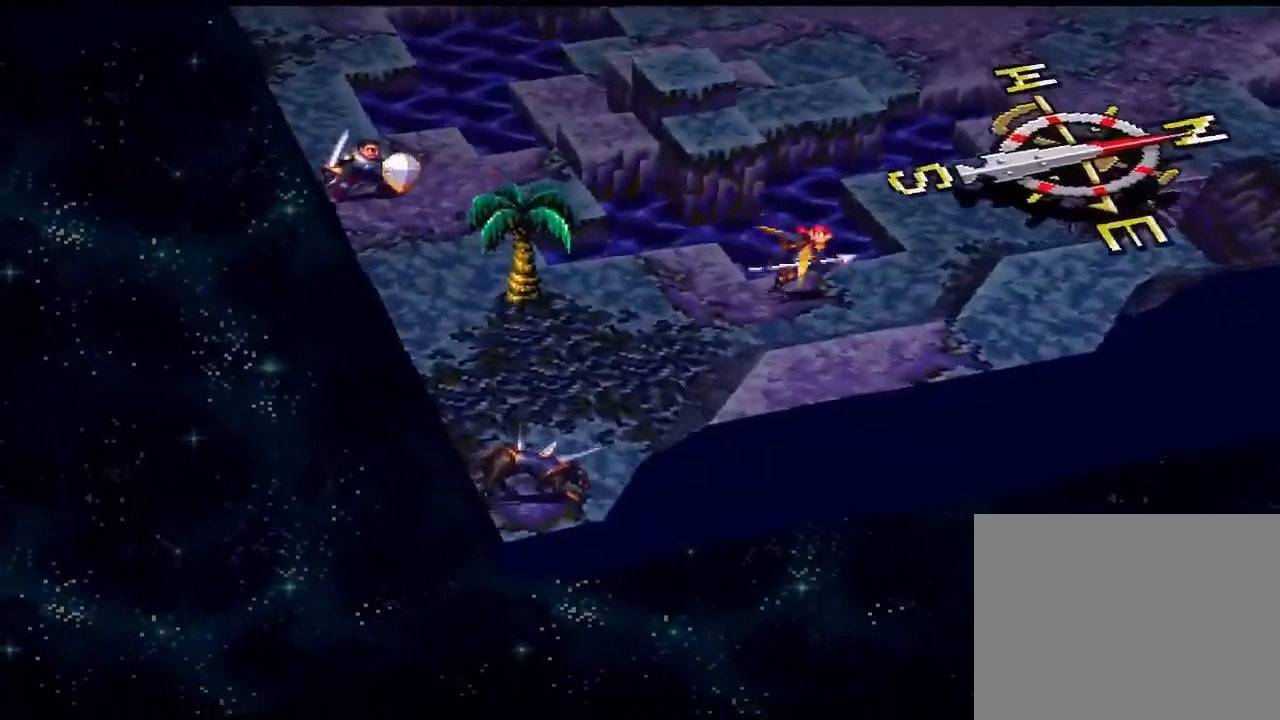
{"buttons": [], "events": []}
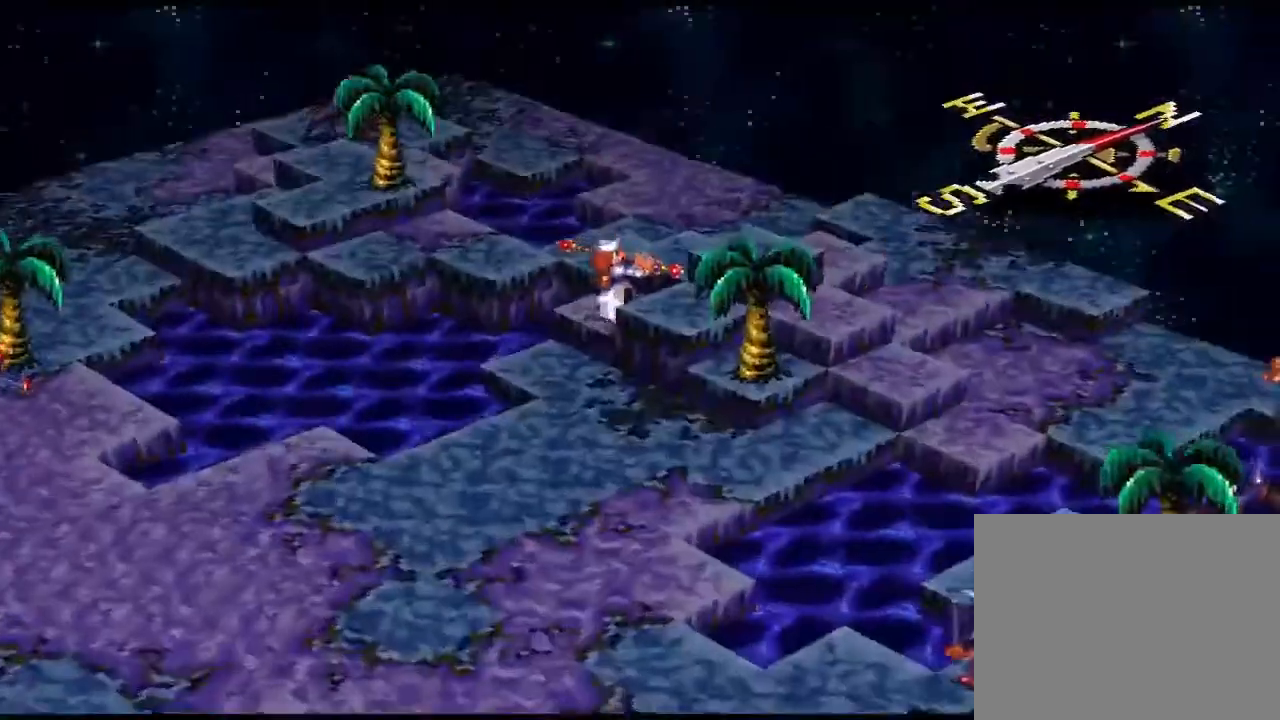
{"buttons": [], "events": []}
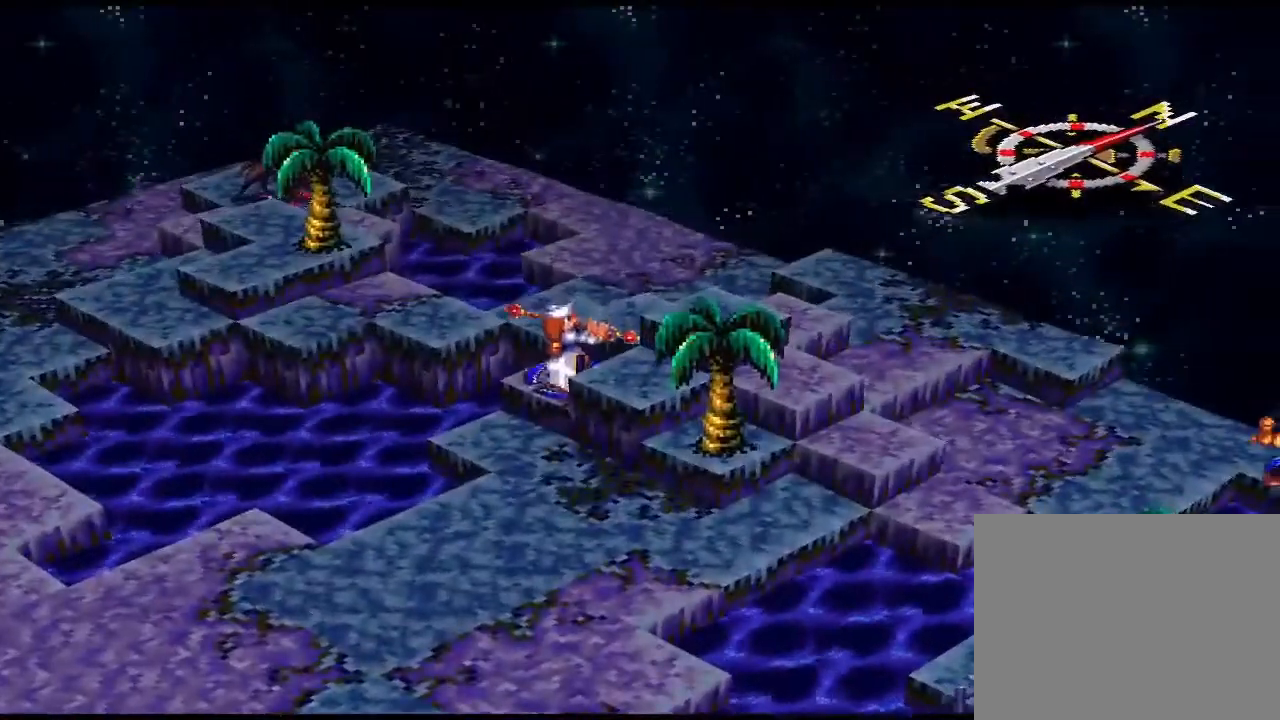
{"buttons": [], "events": [[367, "CIRCLE", "down"], [500, "CIRCLE", "up"]]}
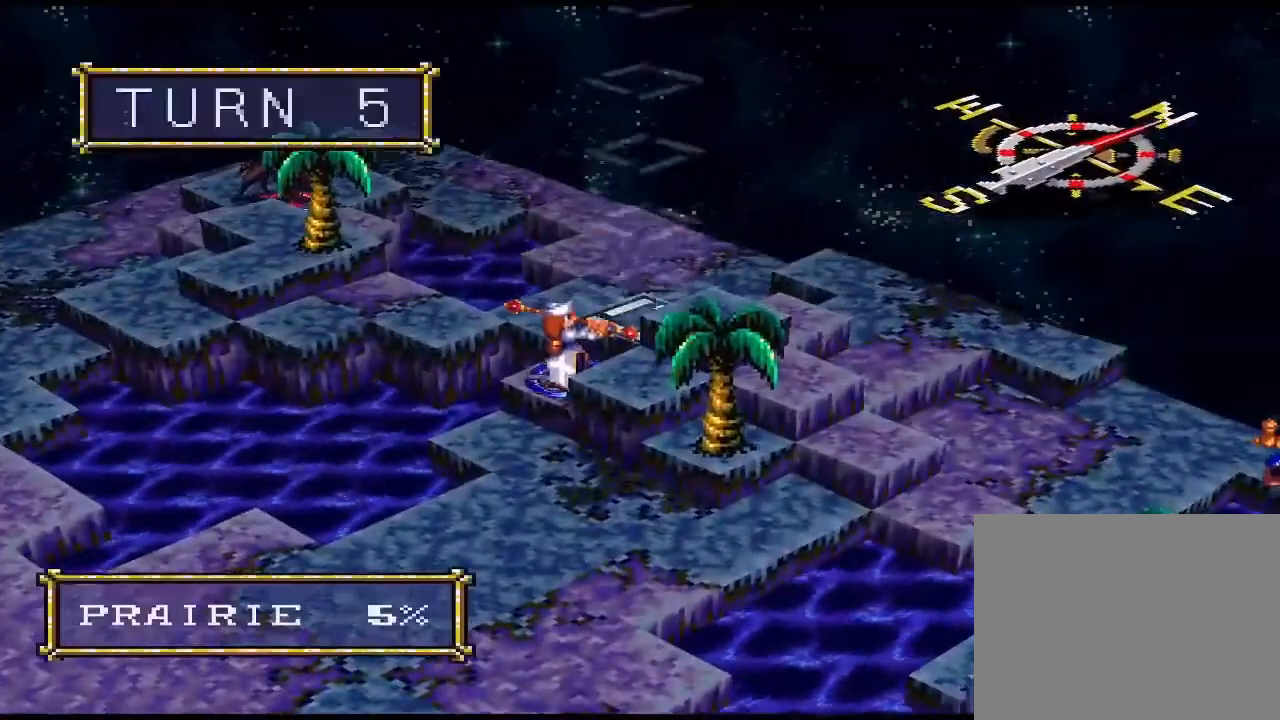
{"buttons": [], "events": [[300, "CROSS", "down"], [433, "CROSS", "up"]]}
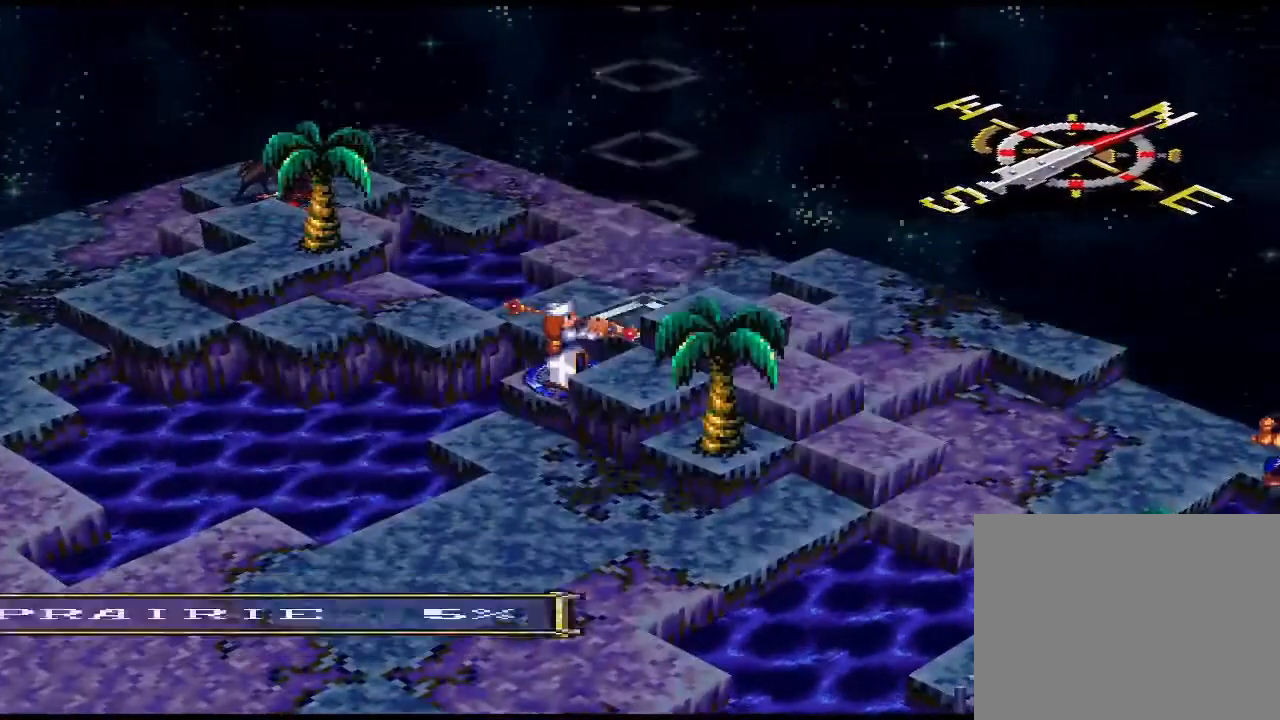
{"buttons": [], "events": [[133, "DPAD_DOWN", "down"], [233, "DPAD_DOWN", "up"], [333, "DPAD_DOWN", "down"], [400, "DPAD_DOWN", "up"], [433, "DPAD_LEFT", "down"], [500, "DPAD_LEFT", "up"]]}
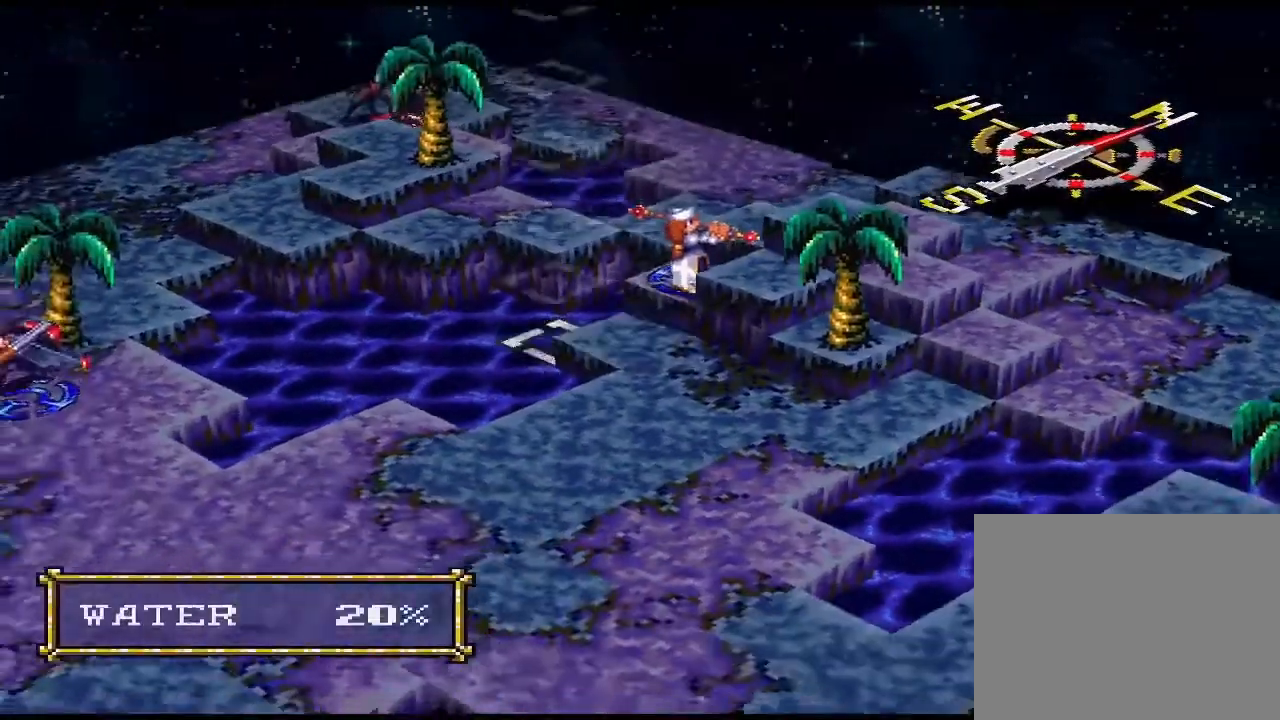
{"buttons": [], "events": [[67, "DPAD_LEFT", "down"], [300, "DPAD_LEFT", "up"], [367, "DPAD_LEFT", "down"], [433, "DPAD_LEFT", "up"]]}